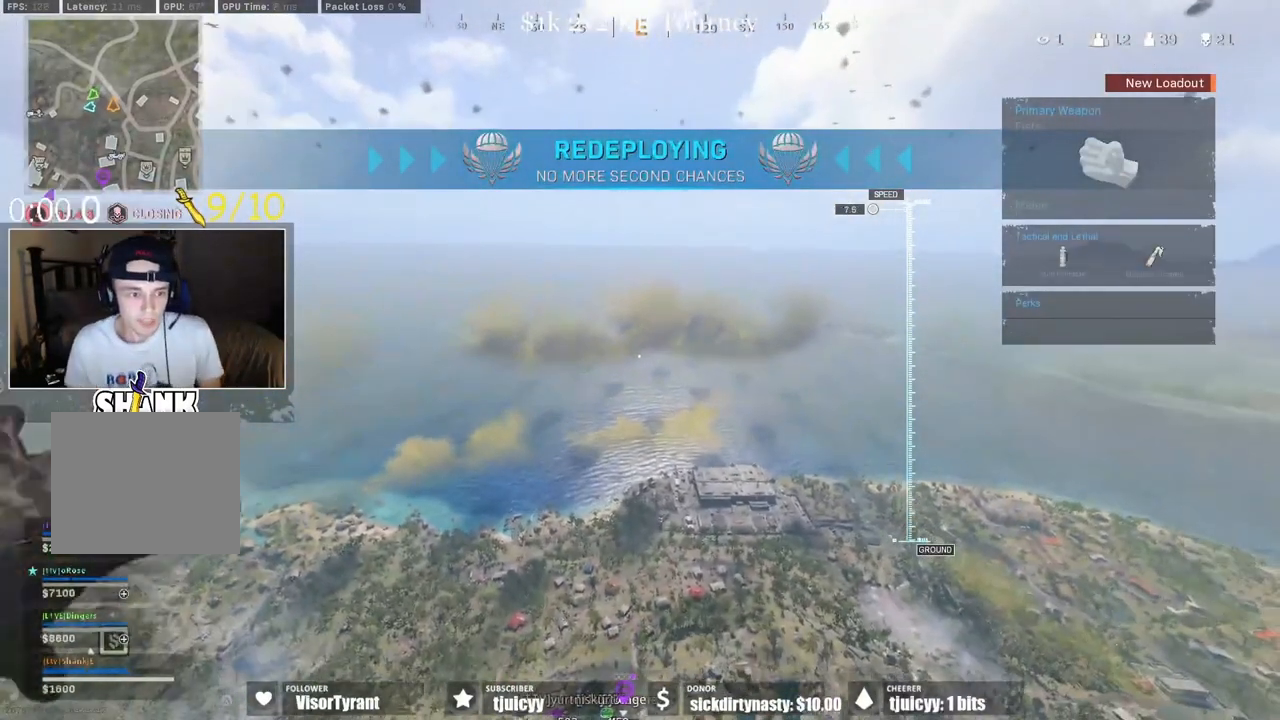
Gameplay with a controller (PlayStation layout); each line is a JSON object with the inputs held at the frame after it. "events" lists button and stick changes between this image and that frame as [ms after this image, input, new state], when the widget could be followed in between. Not read: L3 R3.
{"buttons": [], "events": []}
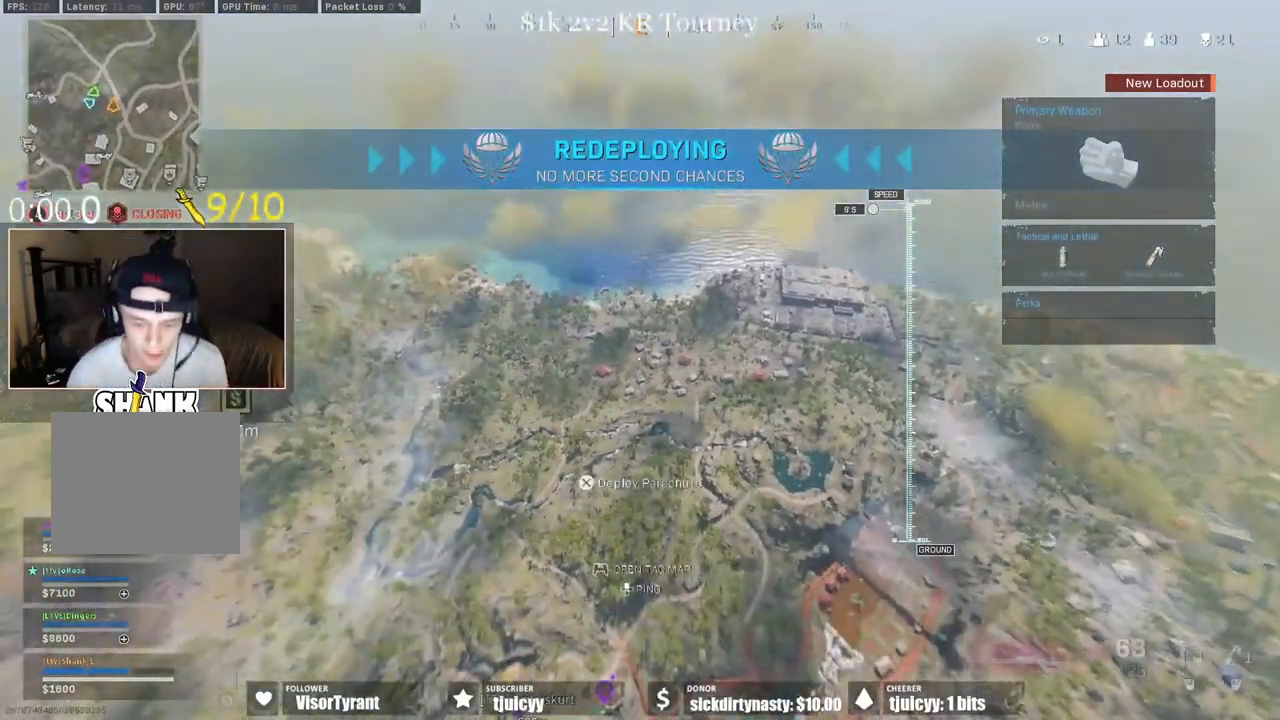
{"buttons": [], "events": [[133, "TRIANGLE", "down"], [167, "TRIANGLE", "up"], [217, "TRIANGLE", "down"], [300, "TRIANGLE", "up"]]}
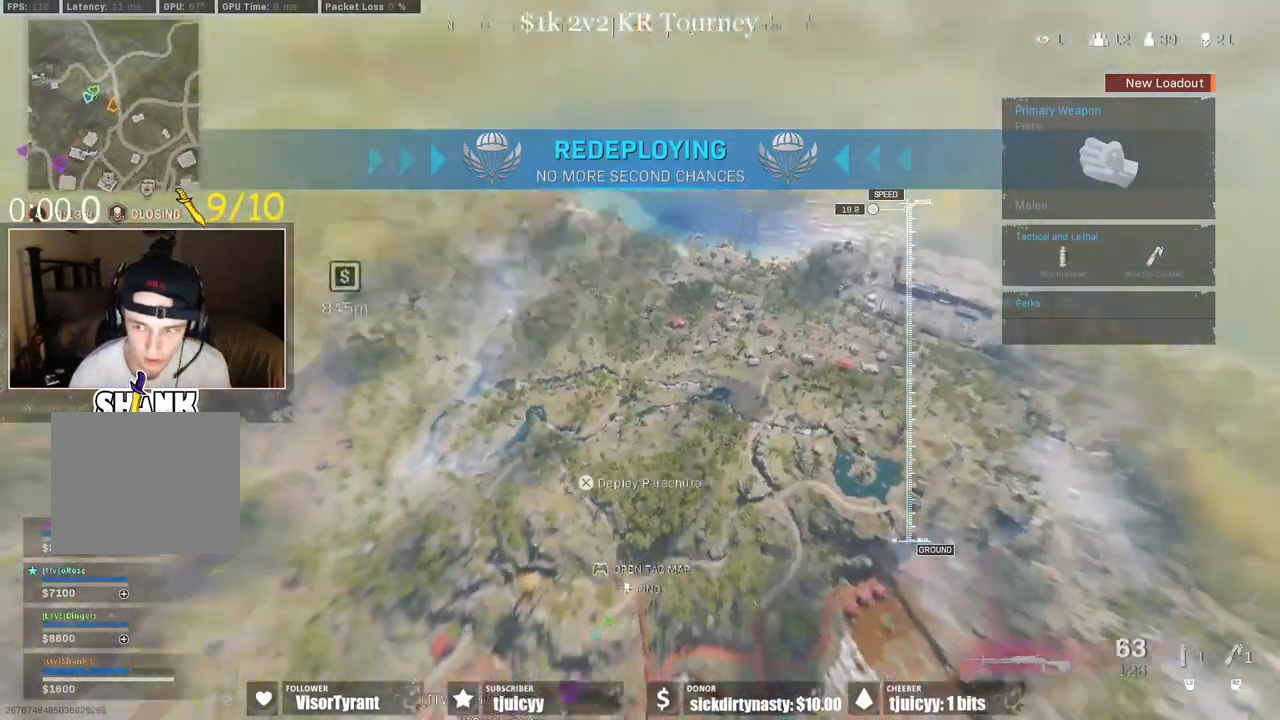
{"buttons": [], "events": [[183, "TRIANGLE", "down"], [217, "TRIANGLE", "up"]]}
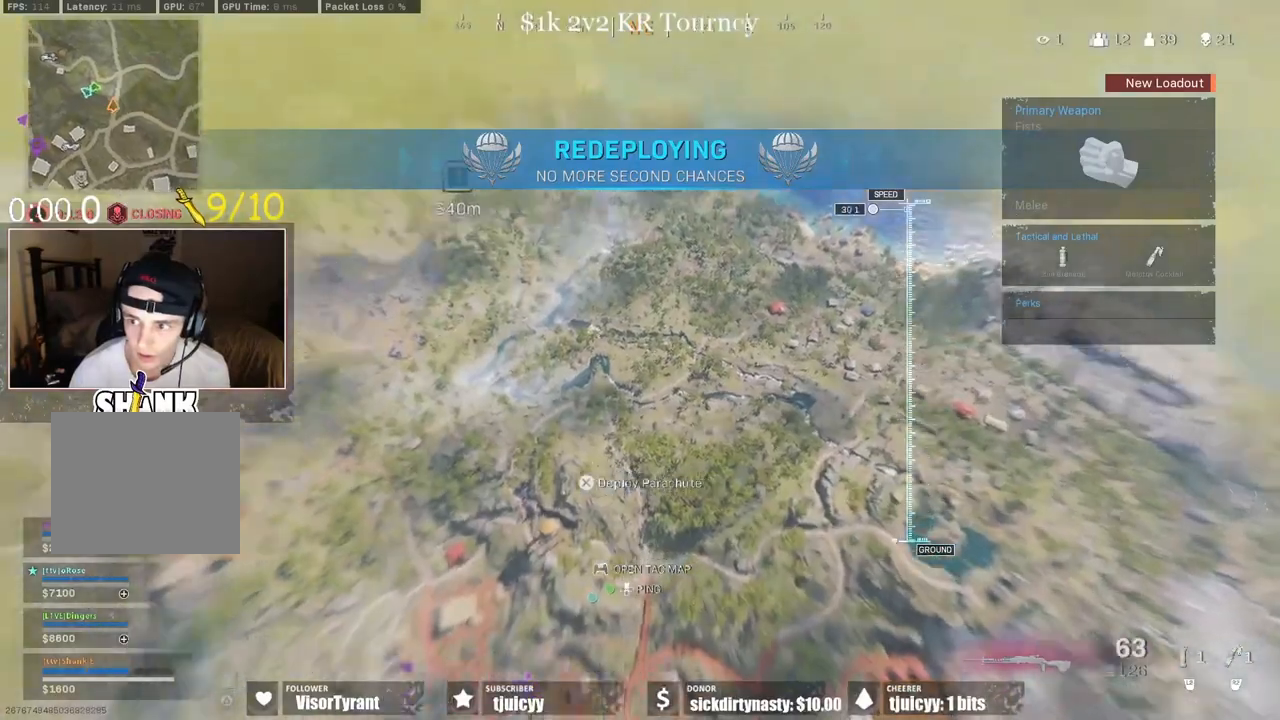
{"buttons": [], "events": []}
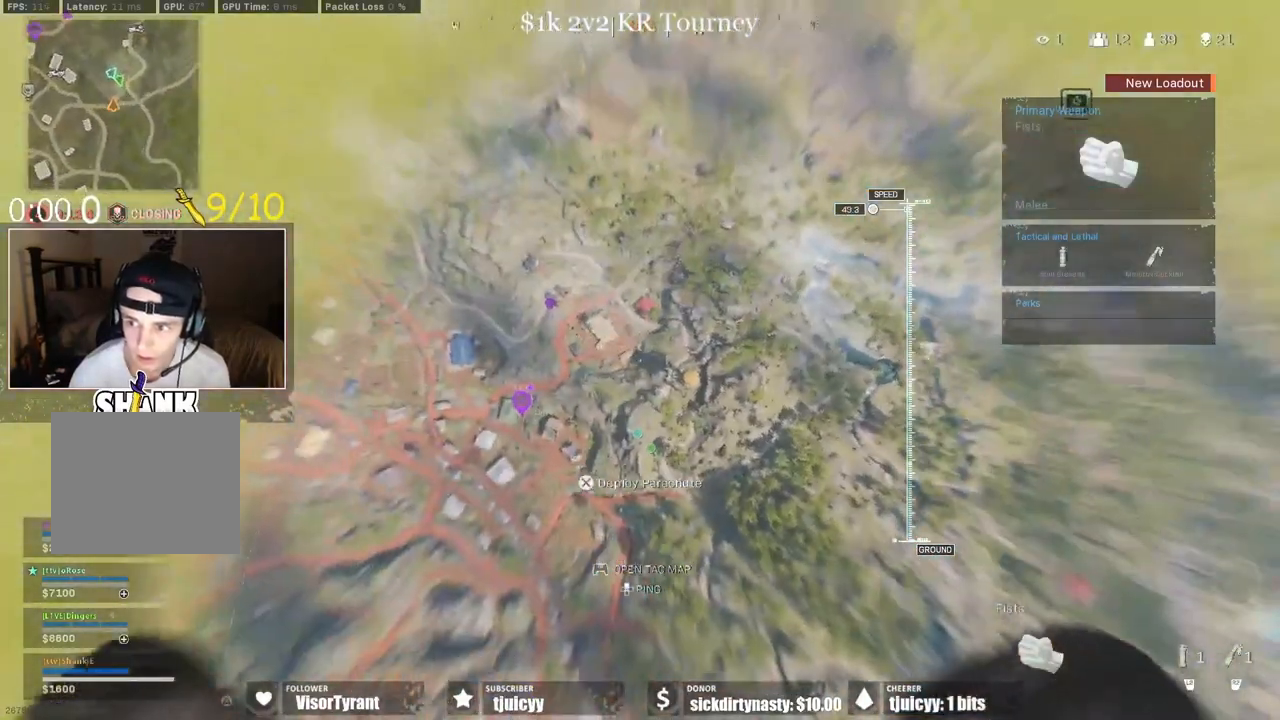
{"buttons": [], "events": [[383, "CROSS", "down"], [483, "CROSS", "up"]]}
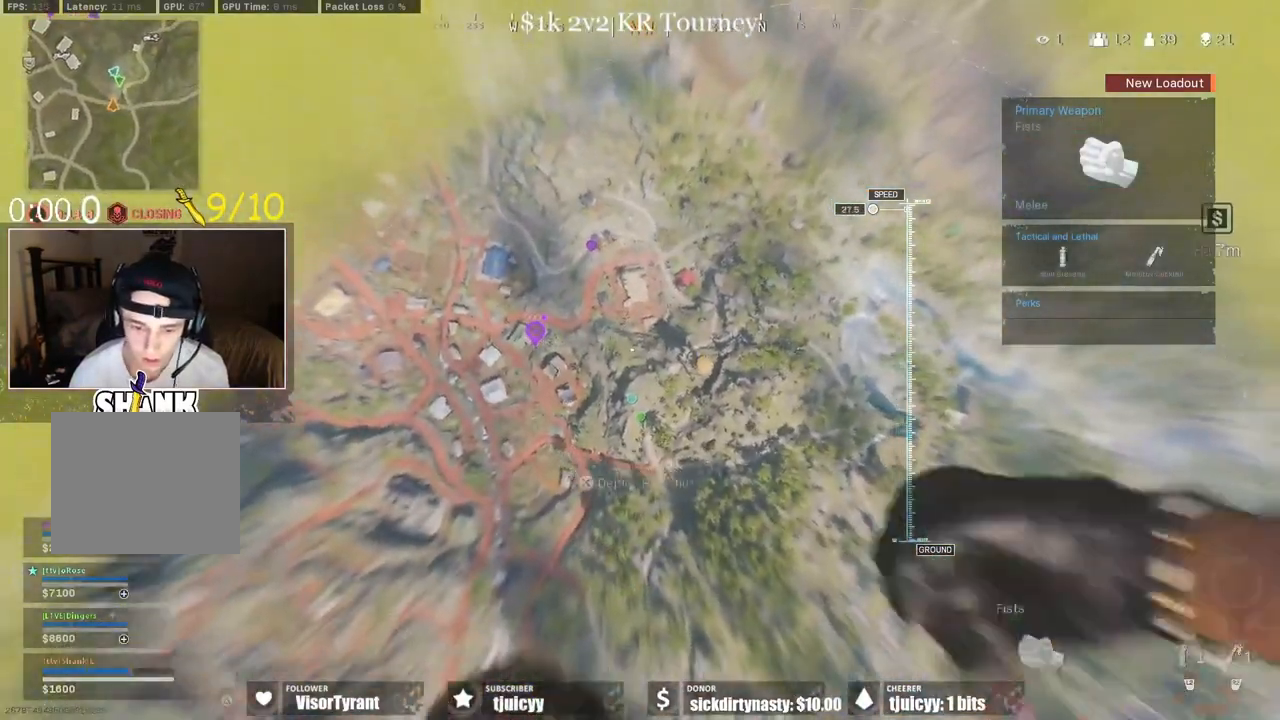
{"buttons": [], "events": []}
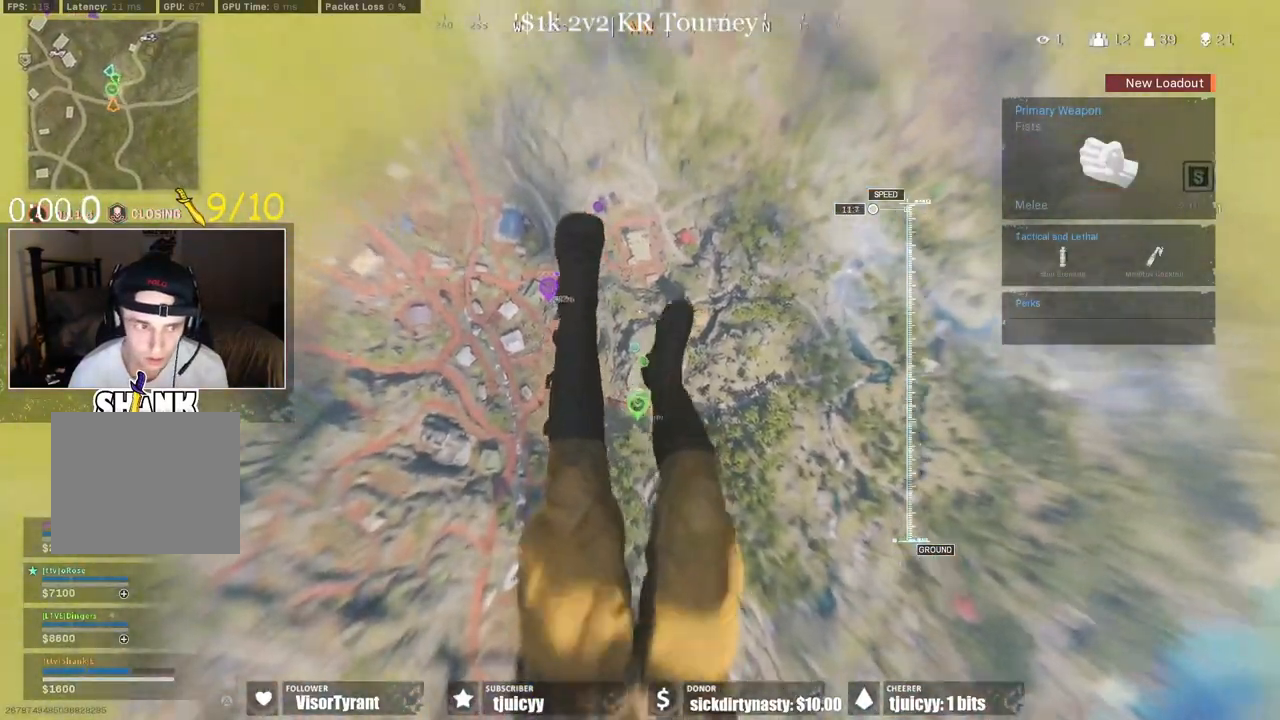
{"buttons": [], "events": []}
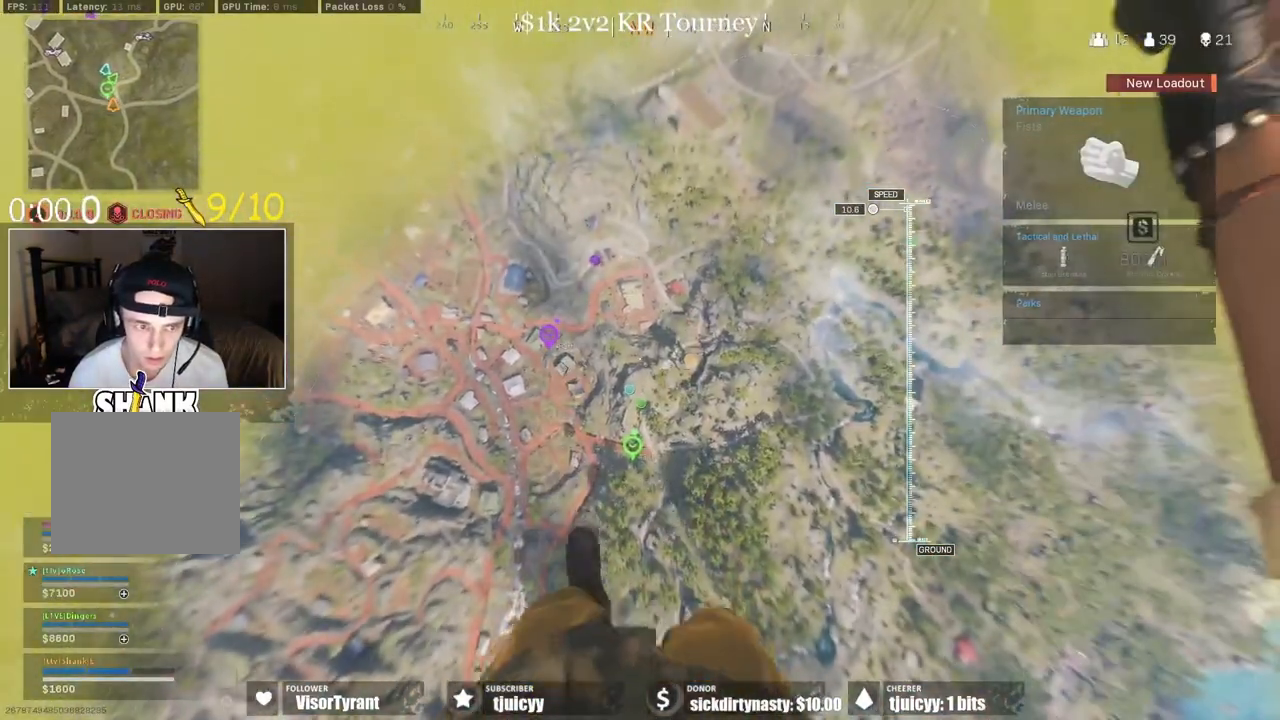
{"buttons": [], "events": []}
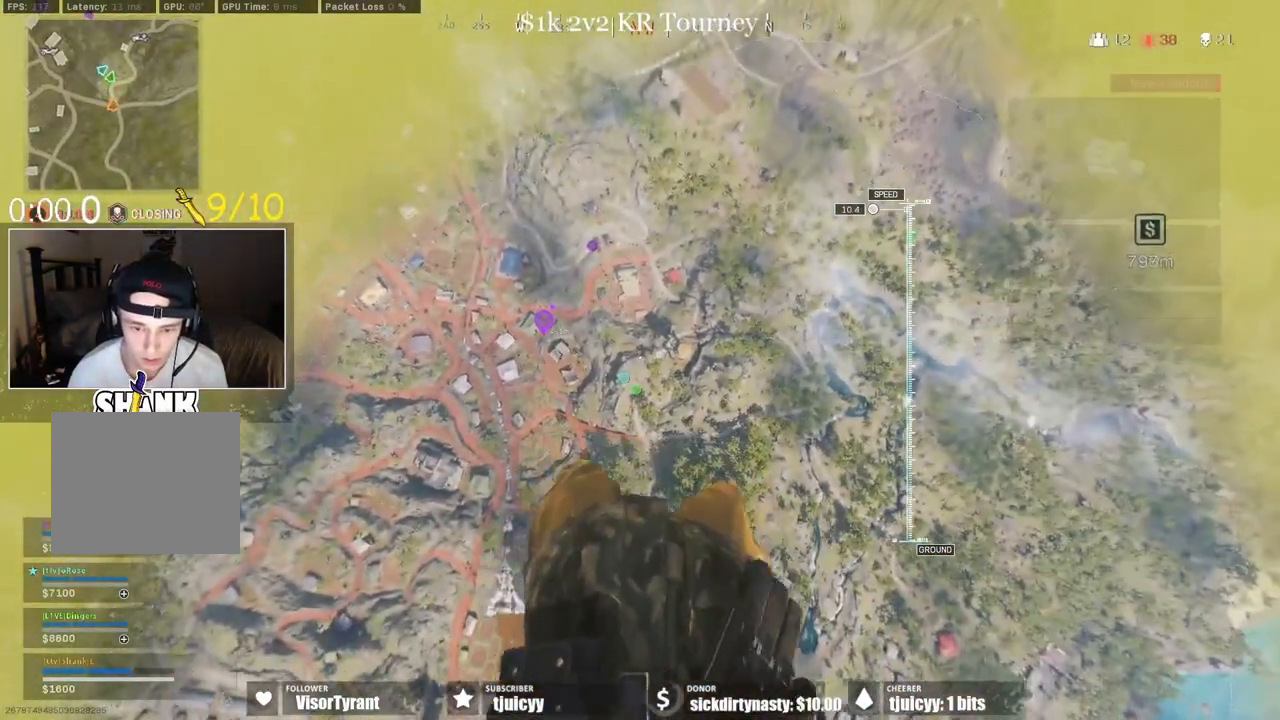
{"buttons": [], "events": []}
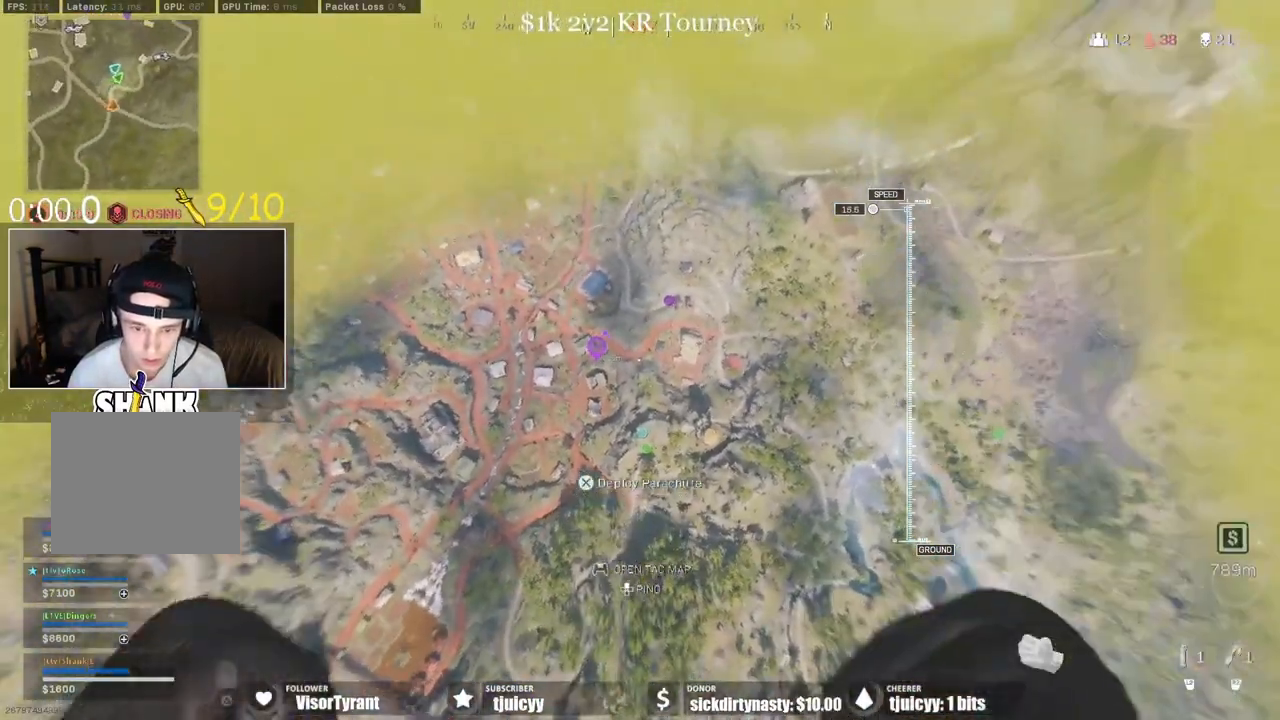
{"buttons": [], "events": [[417, "TRIANGLE", "down"], [483, "TRIANGLE", "up"]]}
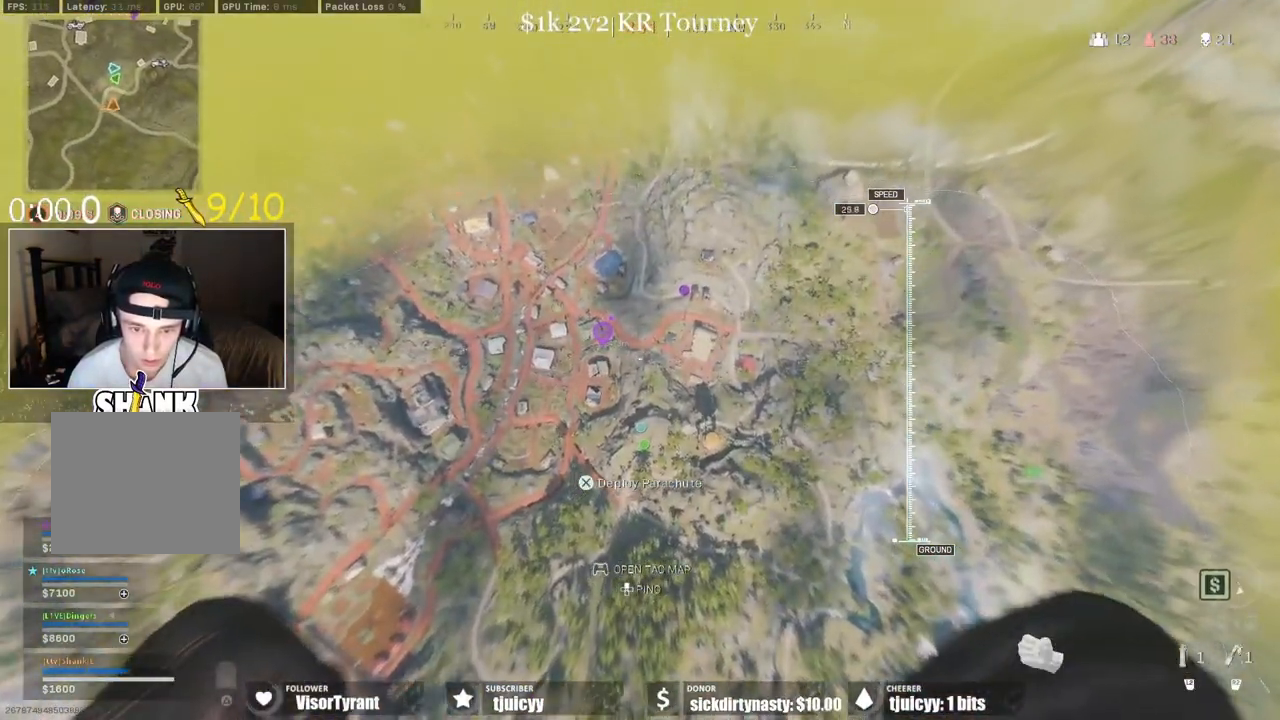
{"buttons": [], "events": []}
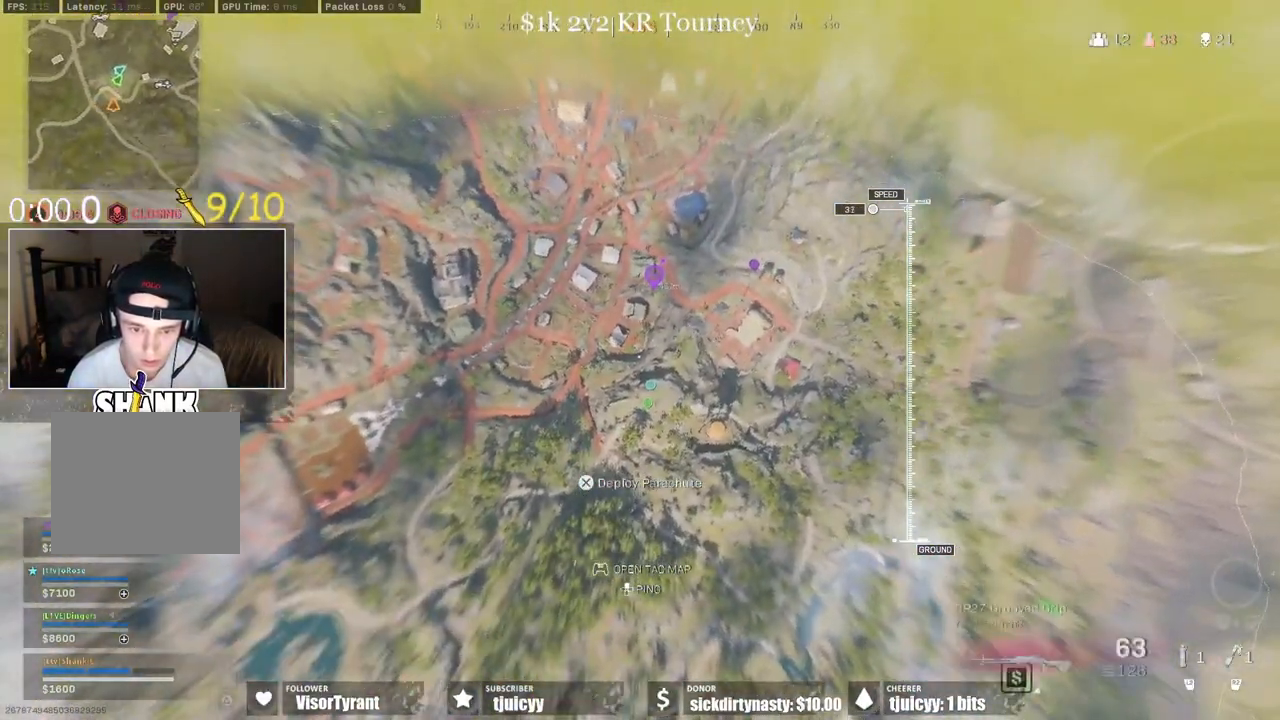
{"buttons": [], "events": [[67, "TRIANGLE", "down"], [117, "TRIANGLE", "up"], [183, "TRIANGLE", "down"], [250, "TRIANGLE", "up"]]}